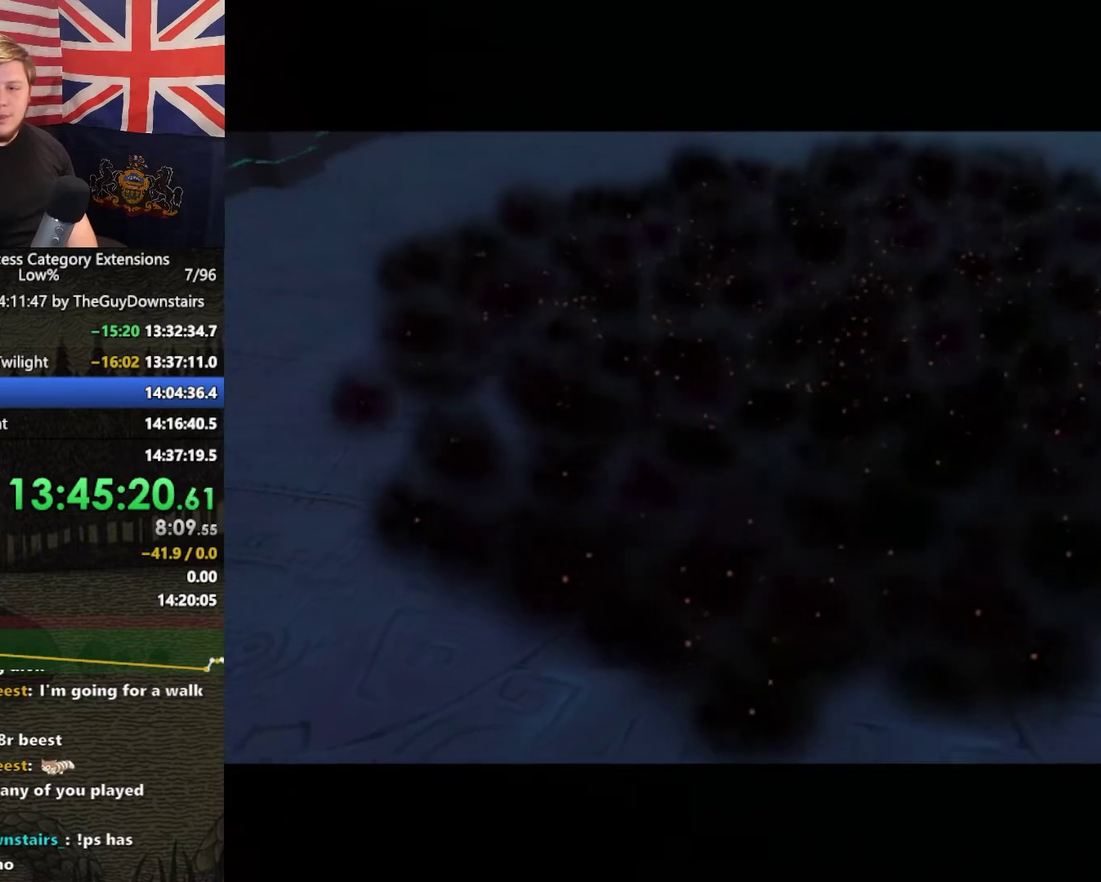
Gameplay with a controller (Nintendo layout); each line is a JSON object with the inputs held at the frame after it. "events" lists button and stick changes between this image and that frame as [ms after this image, input, new state], when the widget could be followed in between. This overlay highlights the sticks when they move; stick clicks (L3 R3) are not distinguishable. Not read: L3 R3.
{"buttons": [], "left_stick": "down-right", "right_stick": "center", "events": [[267, "left_stick", "down-right"]]}
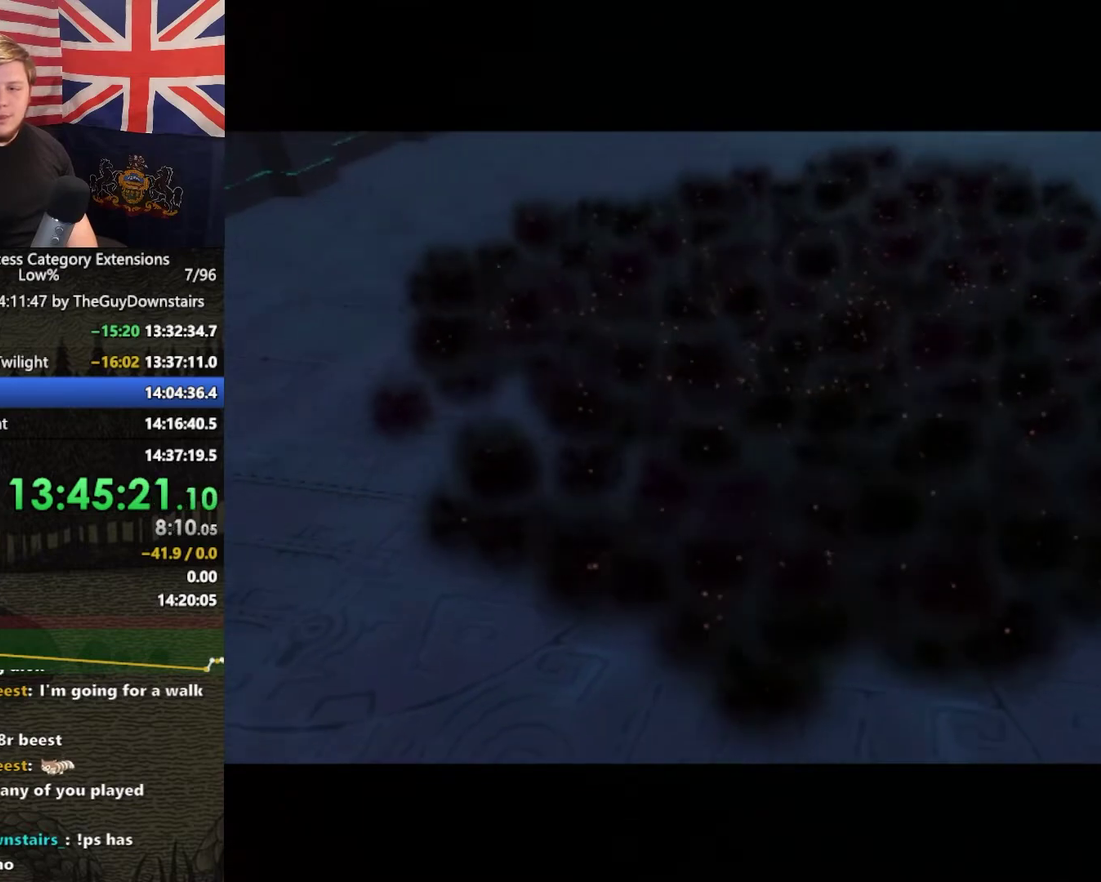
{"buttons": [], "left_stick": "down-right", "right_stick": "center", "events": []}
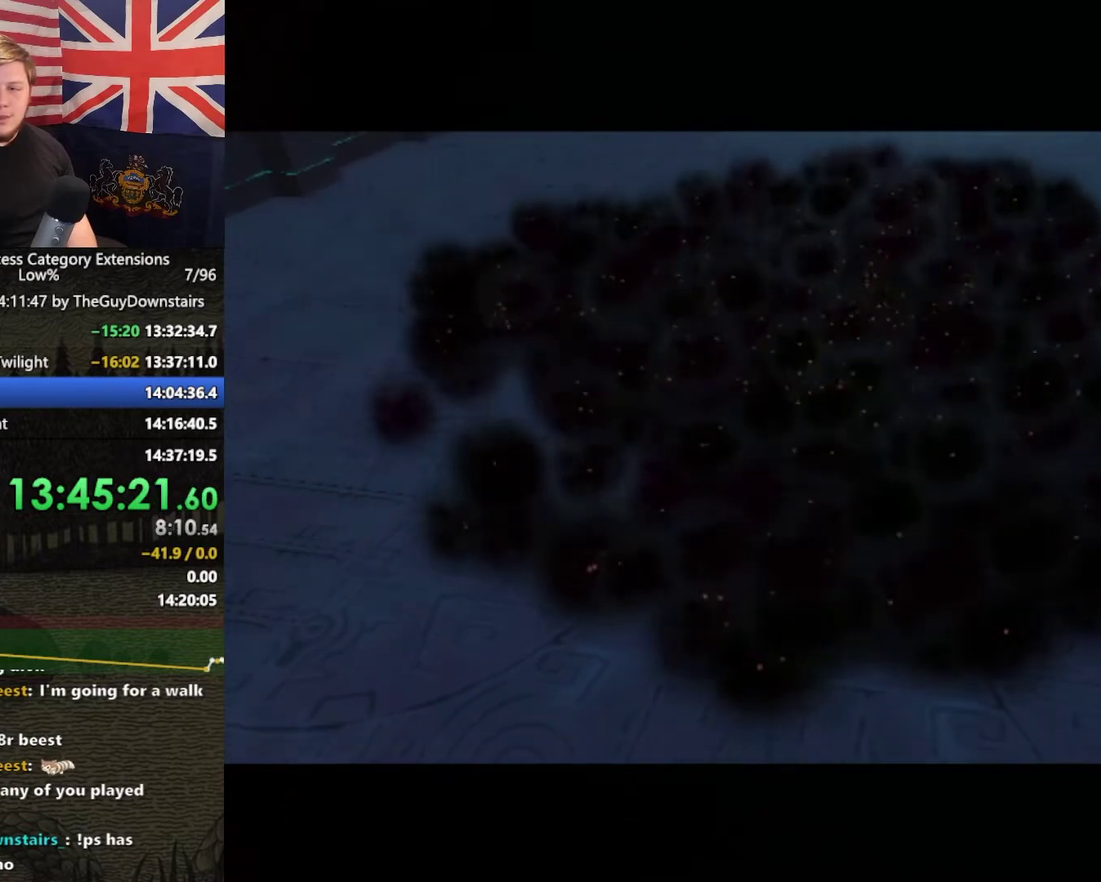
{"buttons": ["A"], "left_stick": "down-right", "right_stick": "center", "events": [[133, "A", "down"], [233, "A", "up"], [300, "A", "down"], [400, "A", "up"], [467, "A", "down"]]}
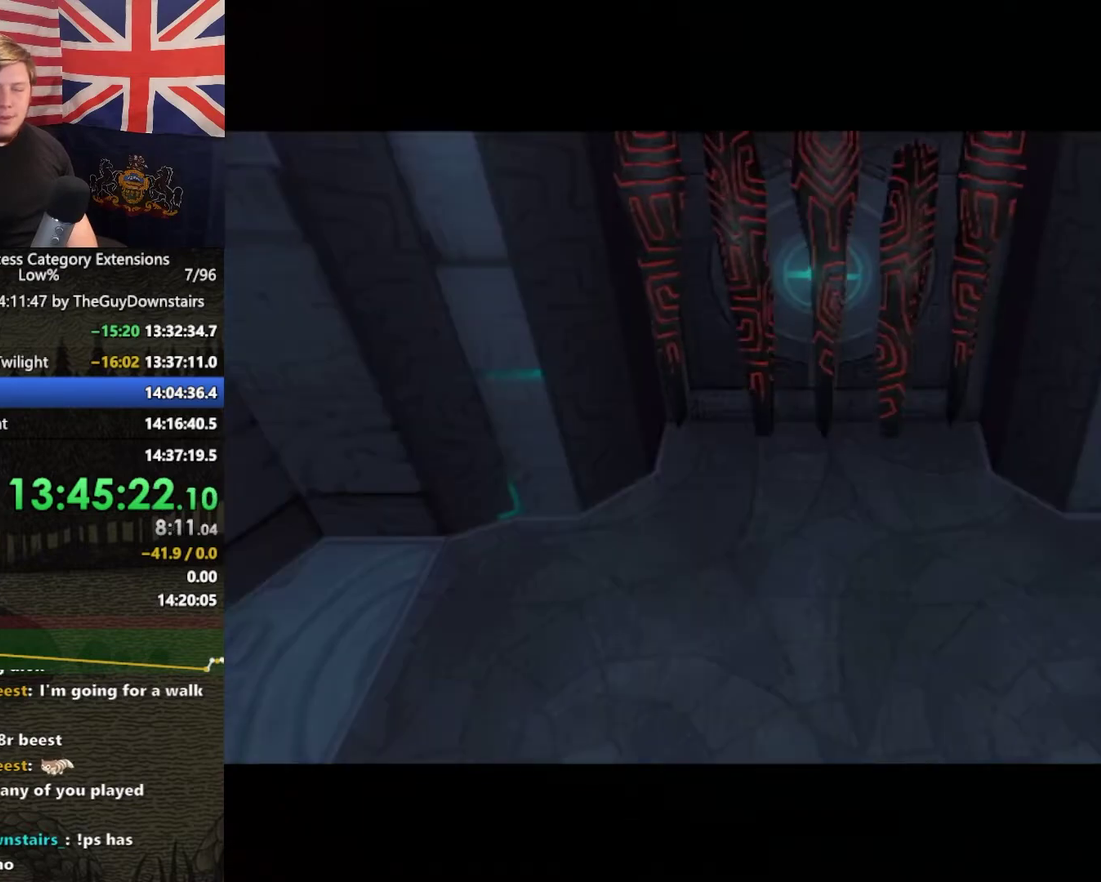
{"buttons": [], "left_stick": "down-right", "right_stick": "center", "events": [[33, "A", "up"], [100, "A", "down"], [200, "A", "up"], [300, "A", "down"], [500, "A", "up"]]}
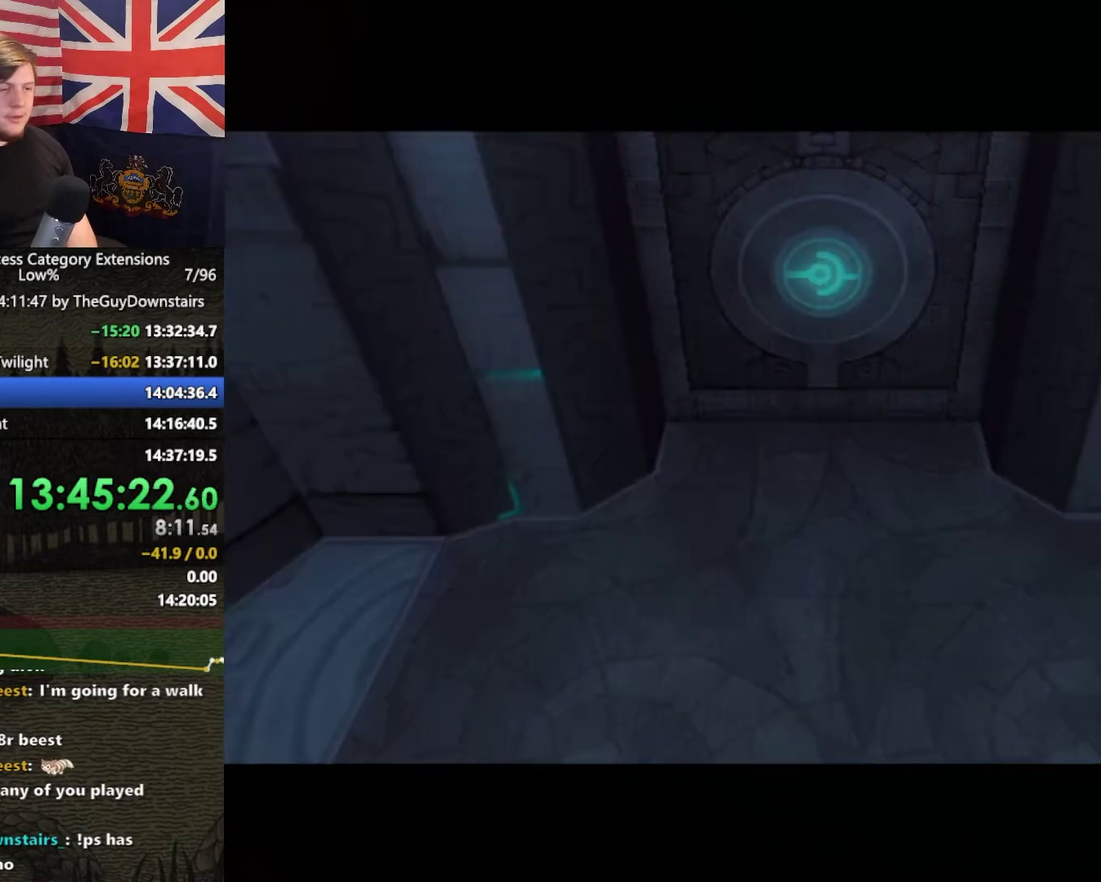
{"buttons": ["A"], "left_stick": "down-right", "right_stick": "center", "events": [[67, "A", "down"], [133, "A", "up"], [233, "A", "down"], [300, "A", "up"], [500, "A", "down"]]}
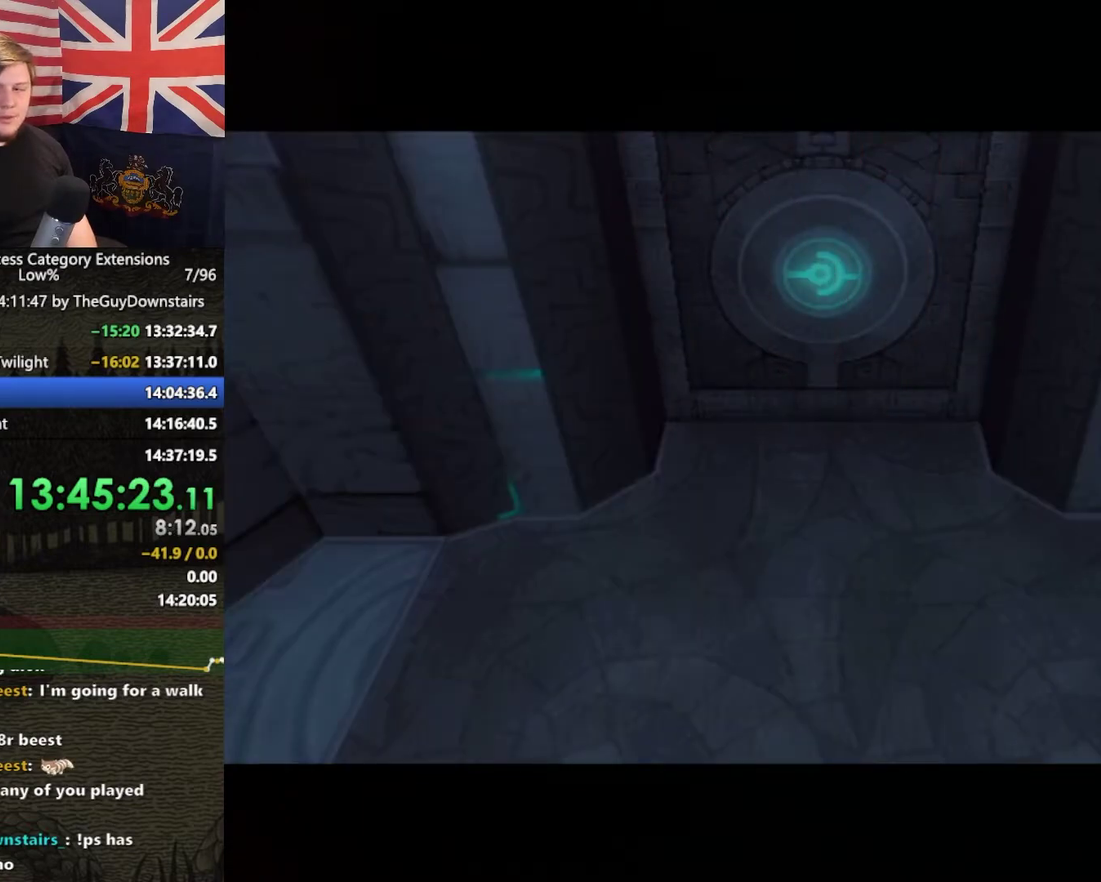
{"buttons": [], "left_stick": "down-right", "right_stick": "center", "events": [[100, "A", "up"], [167, "A", "down"], [233, "A", "up"], [333, "A", "down"], [433, "A", "up"]]}
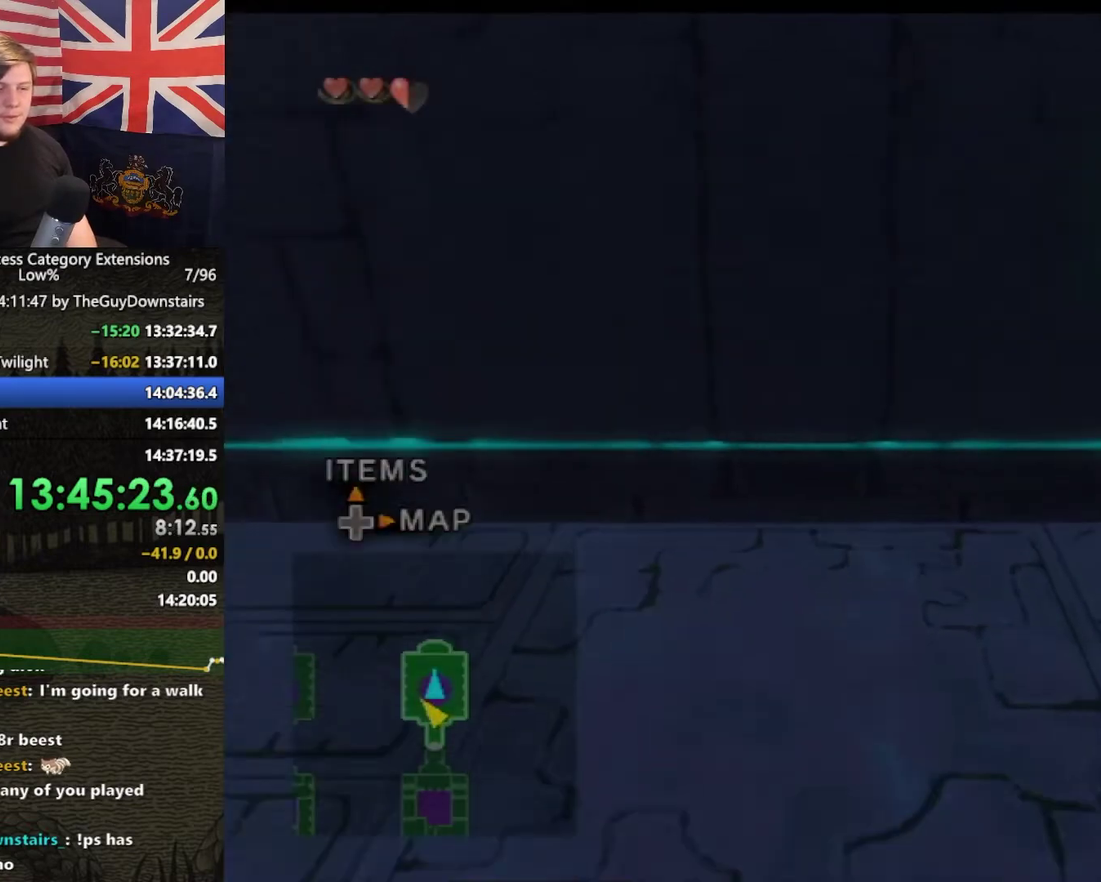
{"buttons": ["A"], "left_stick": "down-right", "right_stick": "center", "events": [[367, "A", "down"]]}
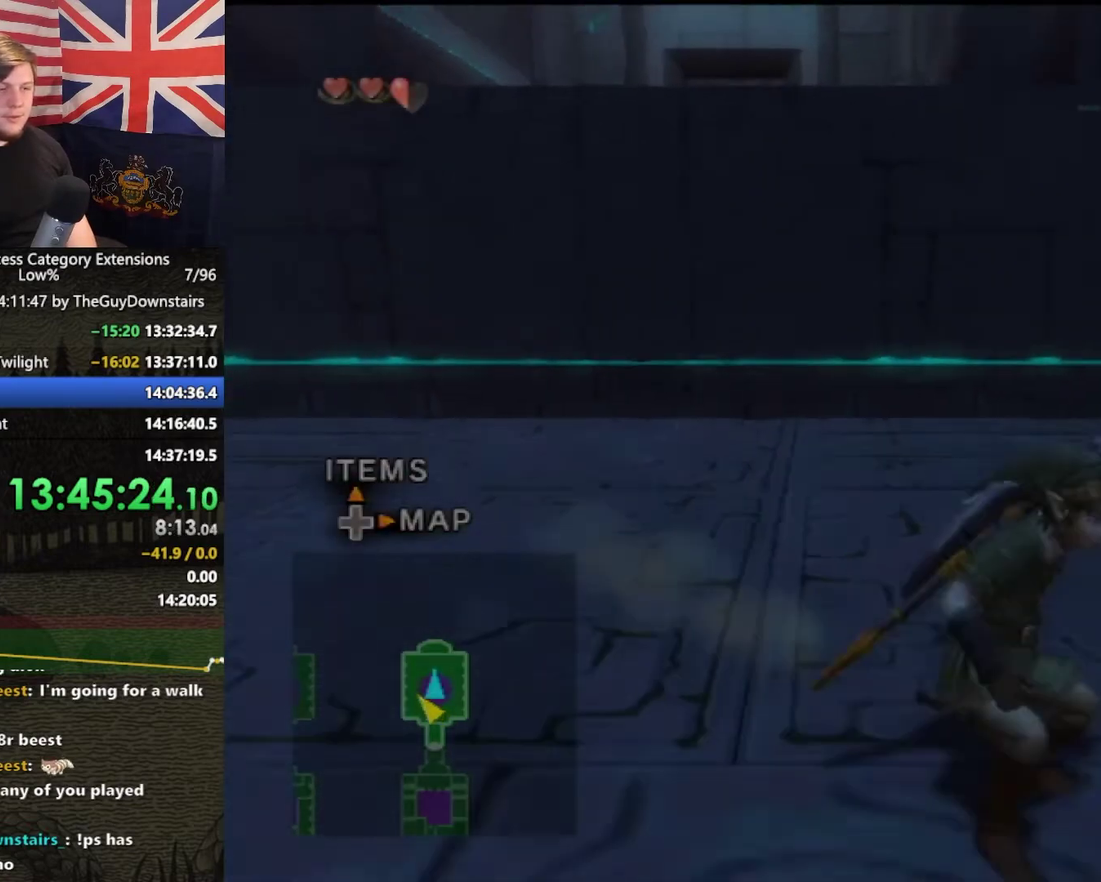
{"buttons": [], "left_stick": "right", "right_stick": "center", "events": [[67, "A", "up"], [400, "left_stick", "right"]]}
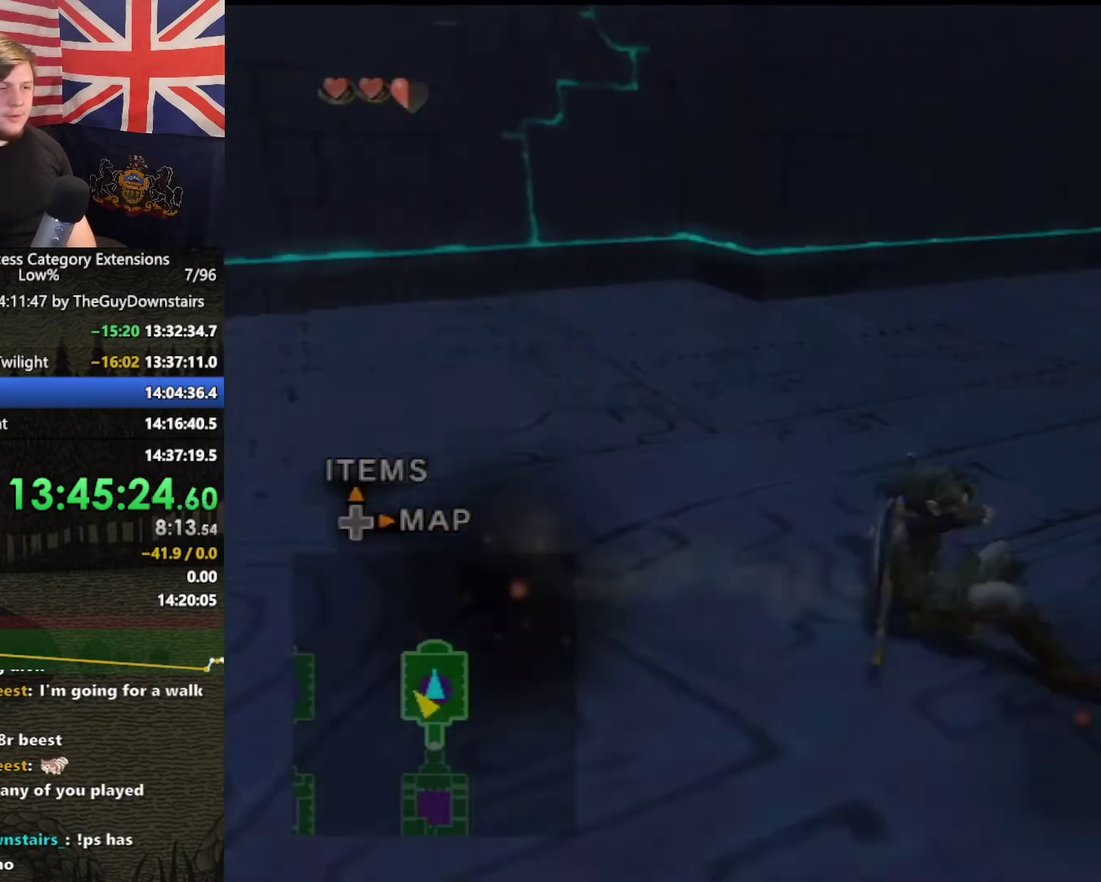
{"buttons": [], "left_stick": "right", "right_stick": "center", "events": [[33, "A", "down"], [100, "A", "up"], [167, "A", "down"], [233, "A", "up"]]}
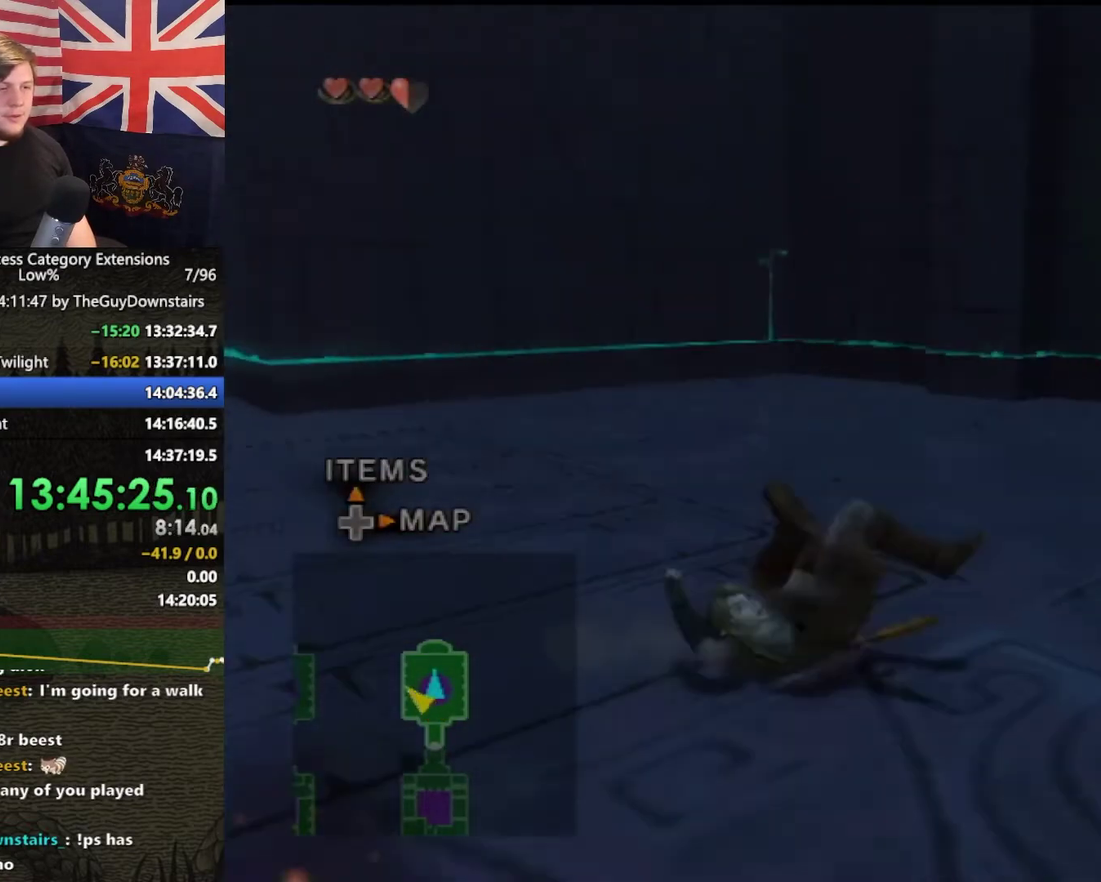
{"buttons": [], "left_stick": "up-right", "right_stick": "center", "events": [[333, "A", "down"], [400, "left_stick", "up-right"], [433, "A", "up"]]}
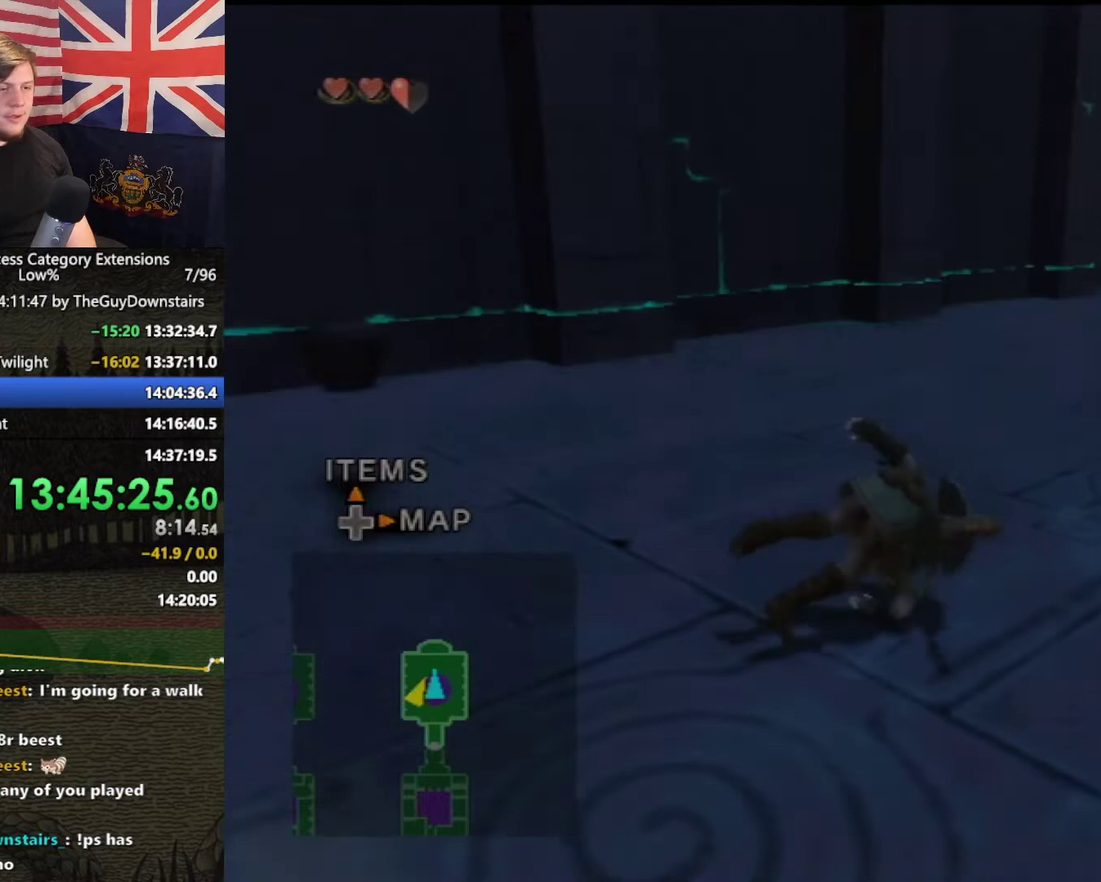
{"buttons": ["A"], "left_stick": "up-right", "right_stick": "center", "events": [[133, "left_stick", "up"], [300, "left_stick", "up-right"], [333, "A", "down"], [400, "A", "up"], [467, "A", "down"]]}
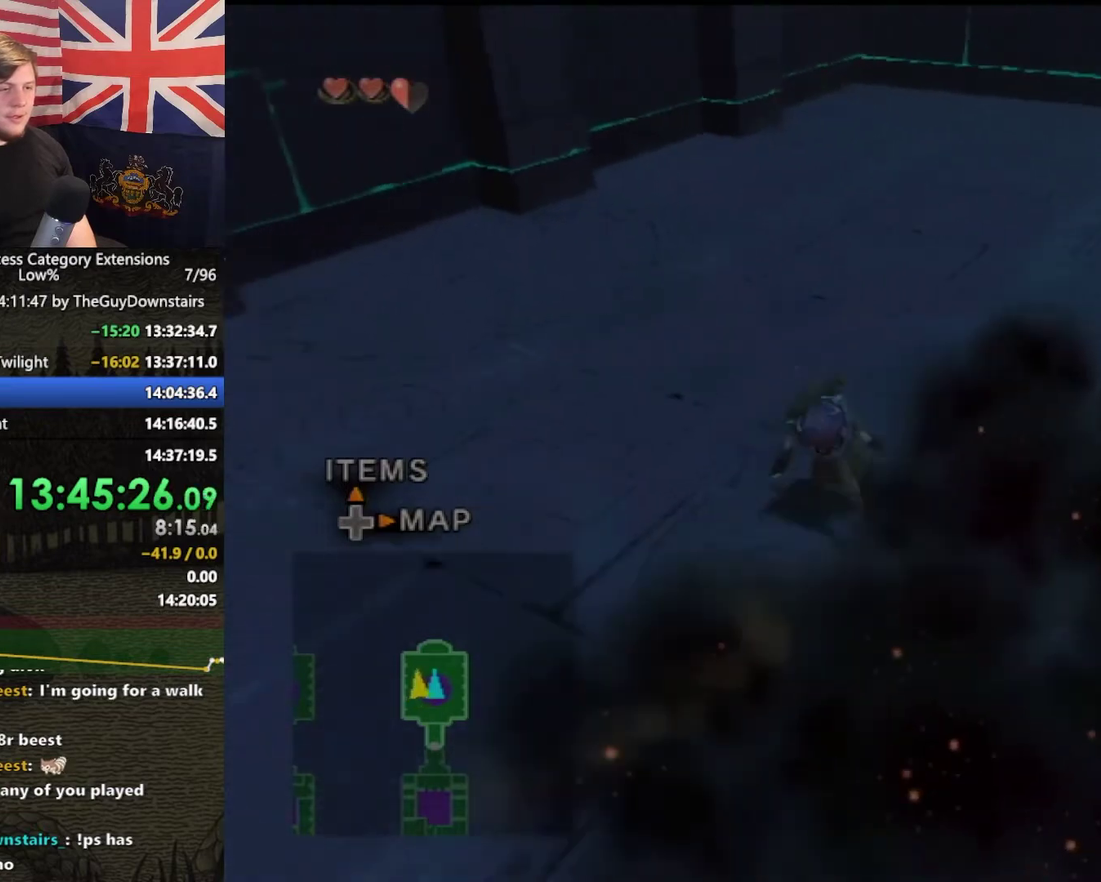
{"buttons": [], "left_stick": "up-right", "right_stick": "center", "events": [[33, "A", "up"]]}
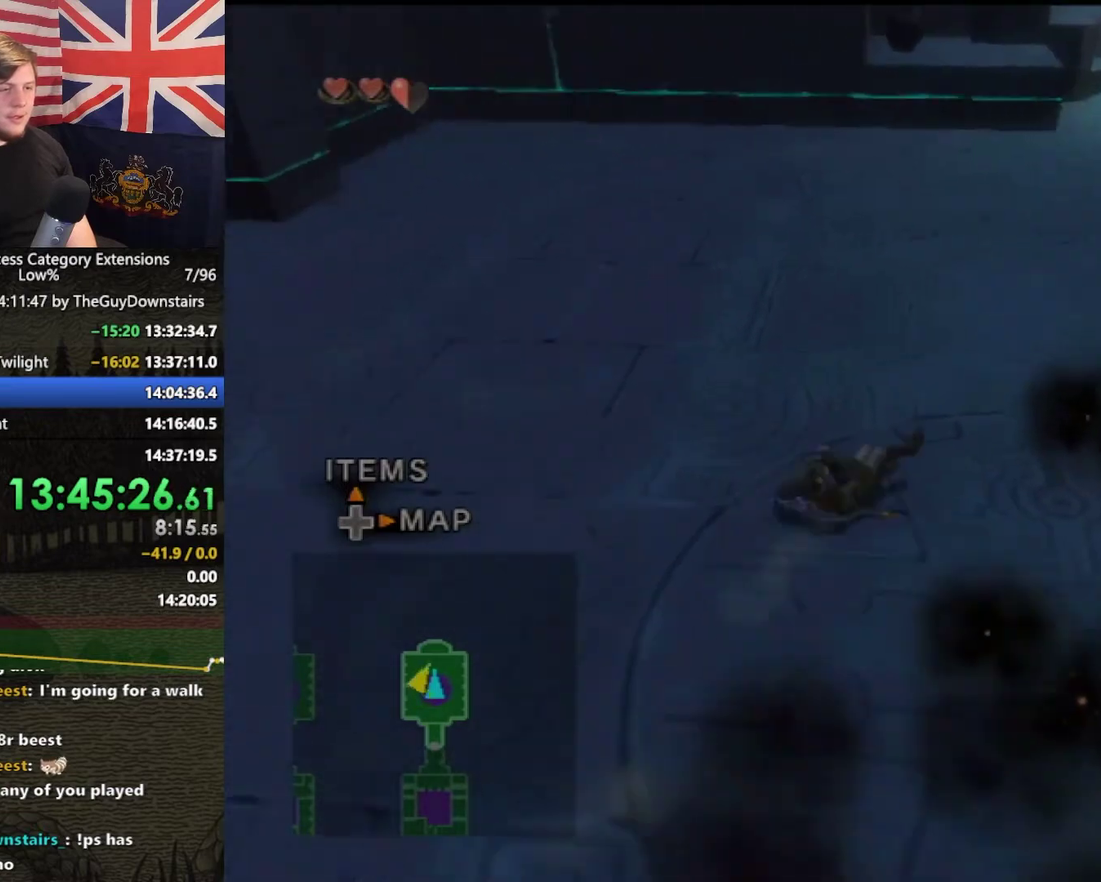
{"buttons": [], "left_stick": "up", "right_stick": "center", "events": [[133, "A", "down"], [233, "A", "up"], [367, "left_stick", "up"]]}
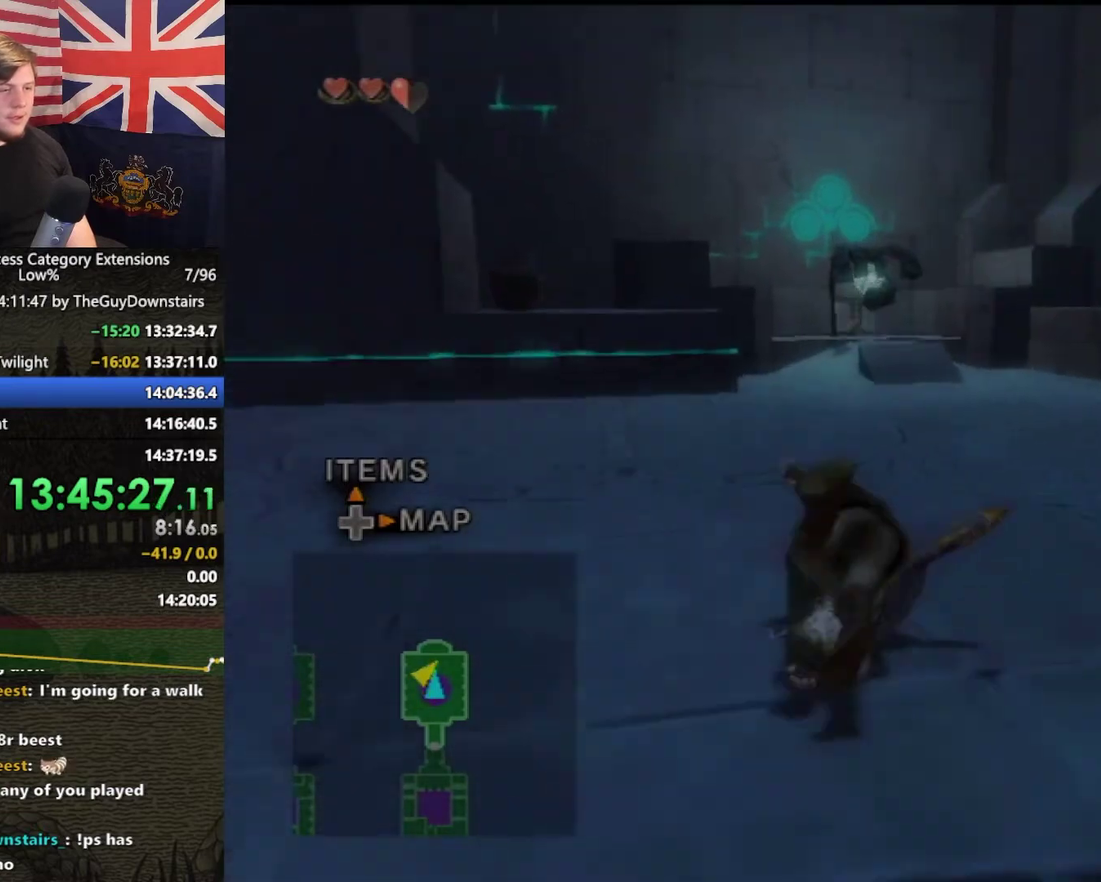
{"buttons": ["X"], "left_stick": "center", "right_stick": "center", "events": [[300, "right_stick", "up"], [333, "left_stick", "up-left"], [367, "right_stick", "center"], [400, "X", "down"], [400, "left_stick", "center"]]}
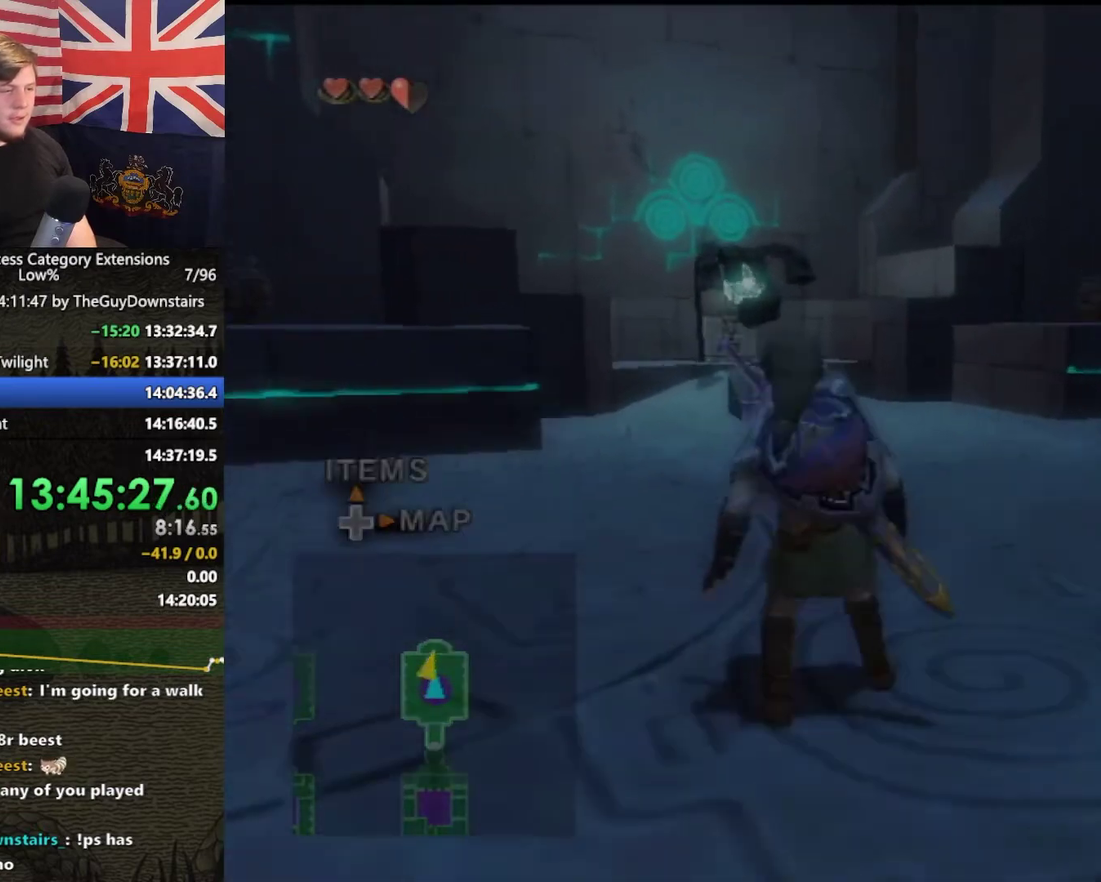
{"buttons": [], "left_stick": "center", "right_stick": "center", "events": [[167, "X", "up"]]}
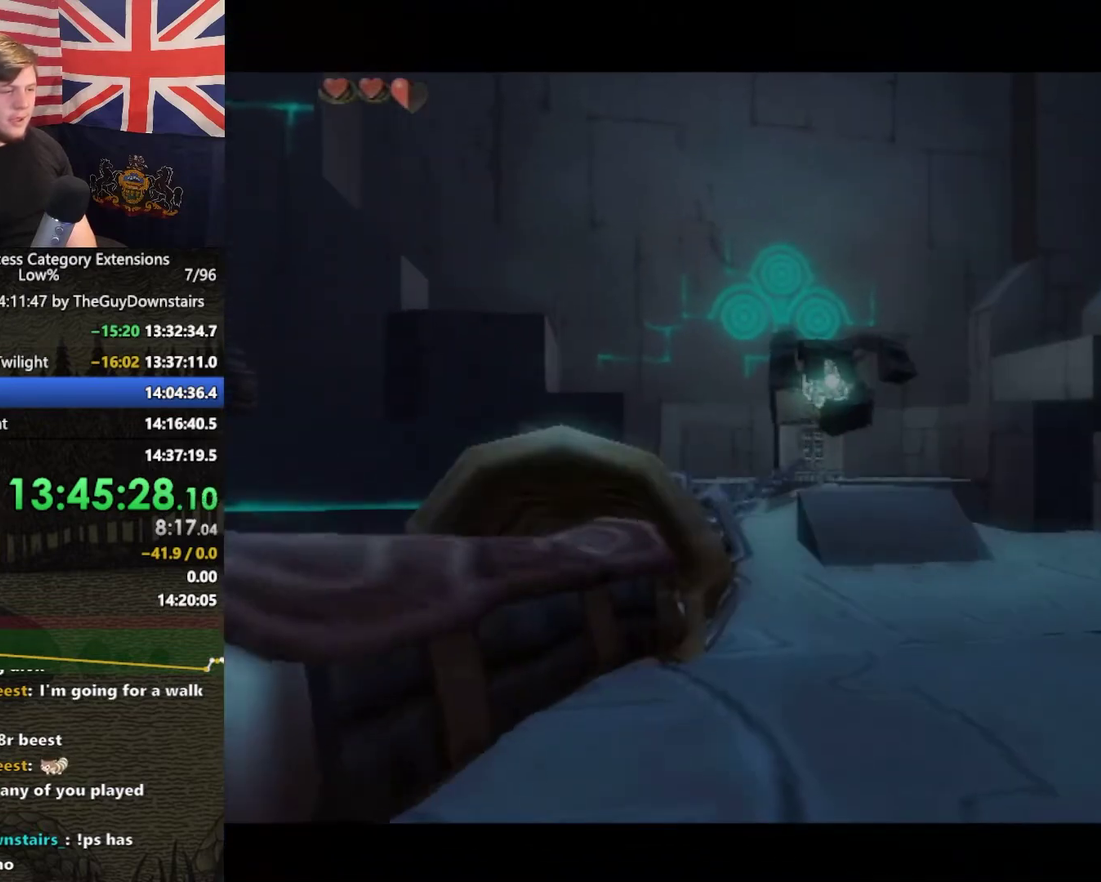
{"buttons": [], "left_stick": "center", "right_stick": "center", "events": [[333, "X", "down"], [367, "left_stick", "right"], [400, "X", "up"], [433, "left_stick", "center"]]}
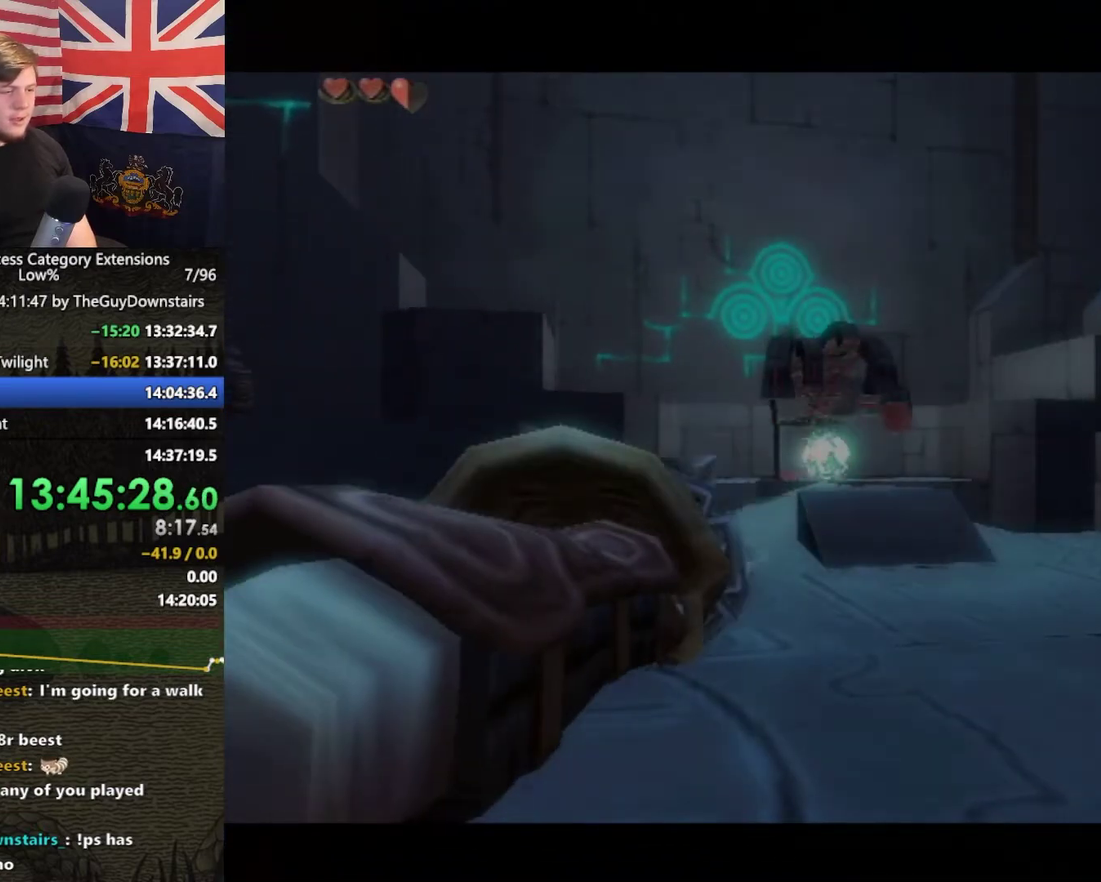
{"buttons": [], "left_stick": "center", "right_stick": "center", "events": []}
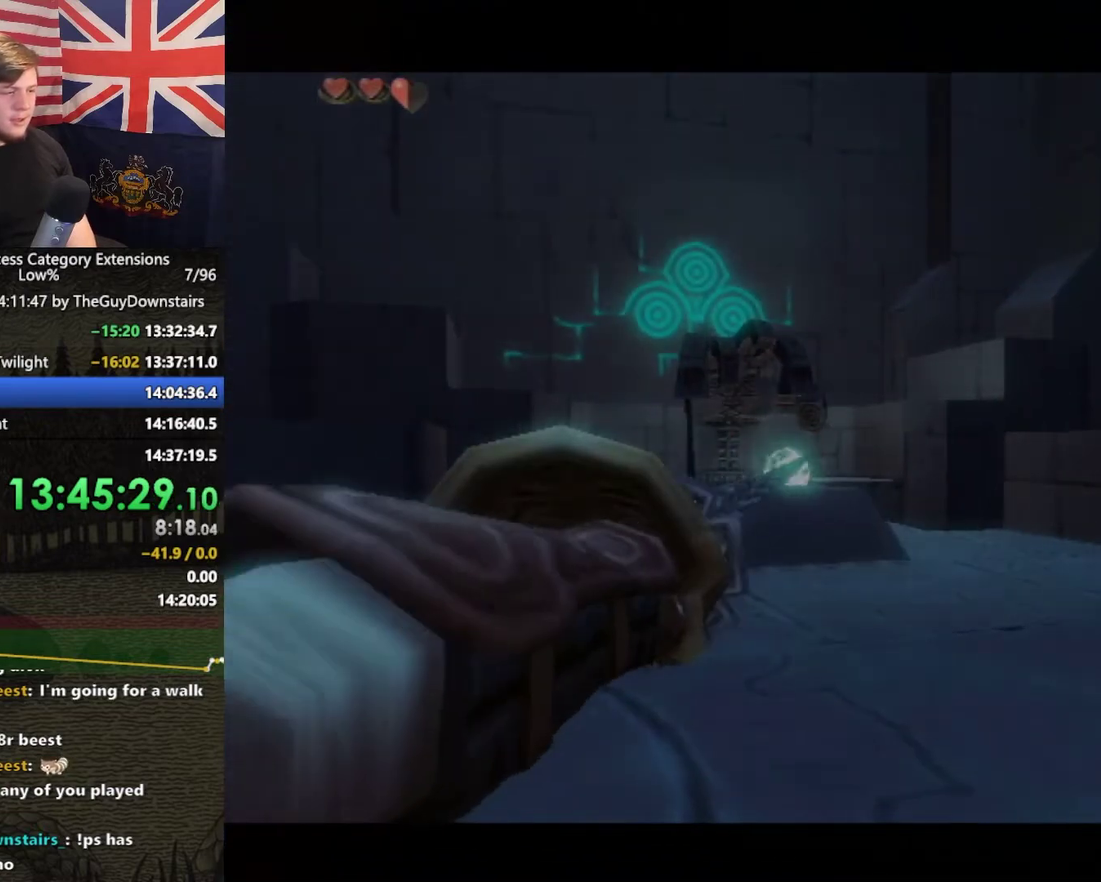
{"buttons": ["L1"], "left_stick": "down-right", "right_stick": "center", "events": [[233, "left_stick", "down-right"], [267, "L1", "down"]]}
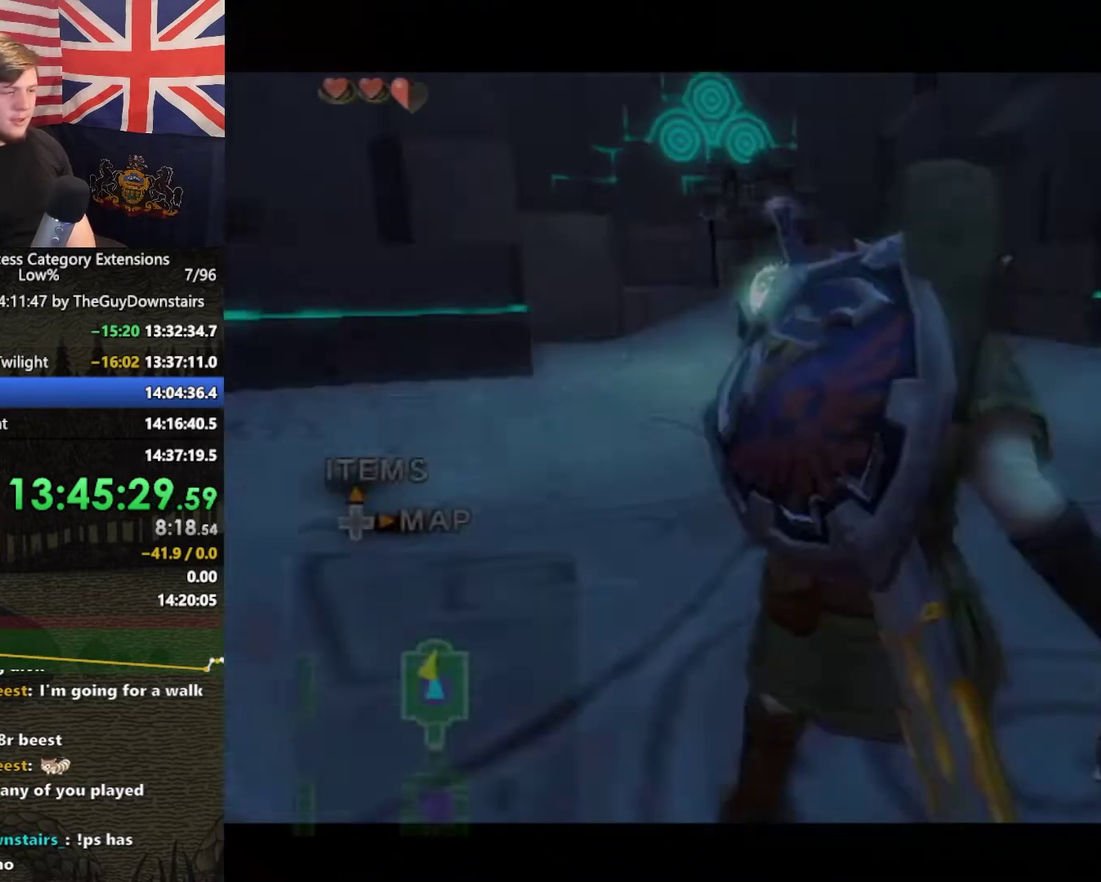
{"buttons": [], "left_stick": "down-right", "right_stick": "center", "events": [[433, "L1", "up"]]}
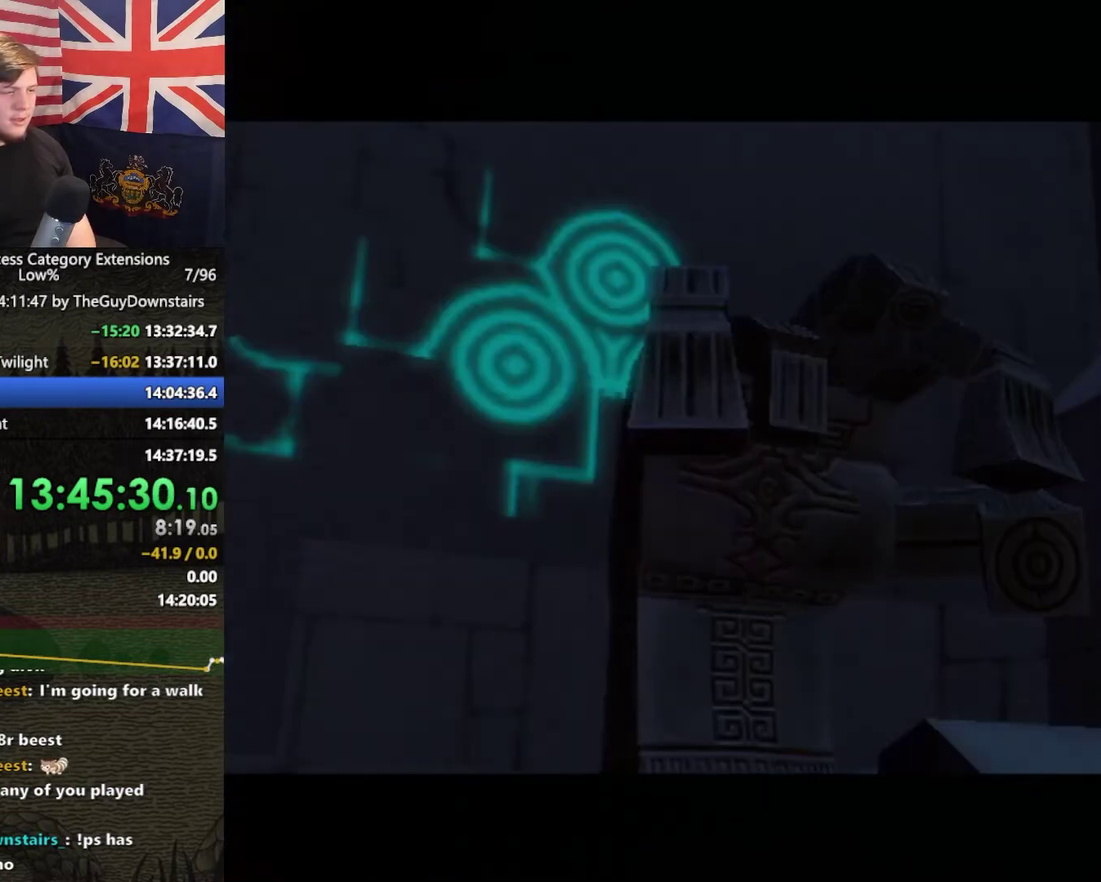
{"buttons": [], "left_stick": "center", "right_stick": "left", "events": [[33, "left_stick", "center"], [500, "right_stick", "left"]]}
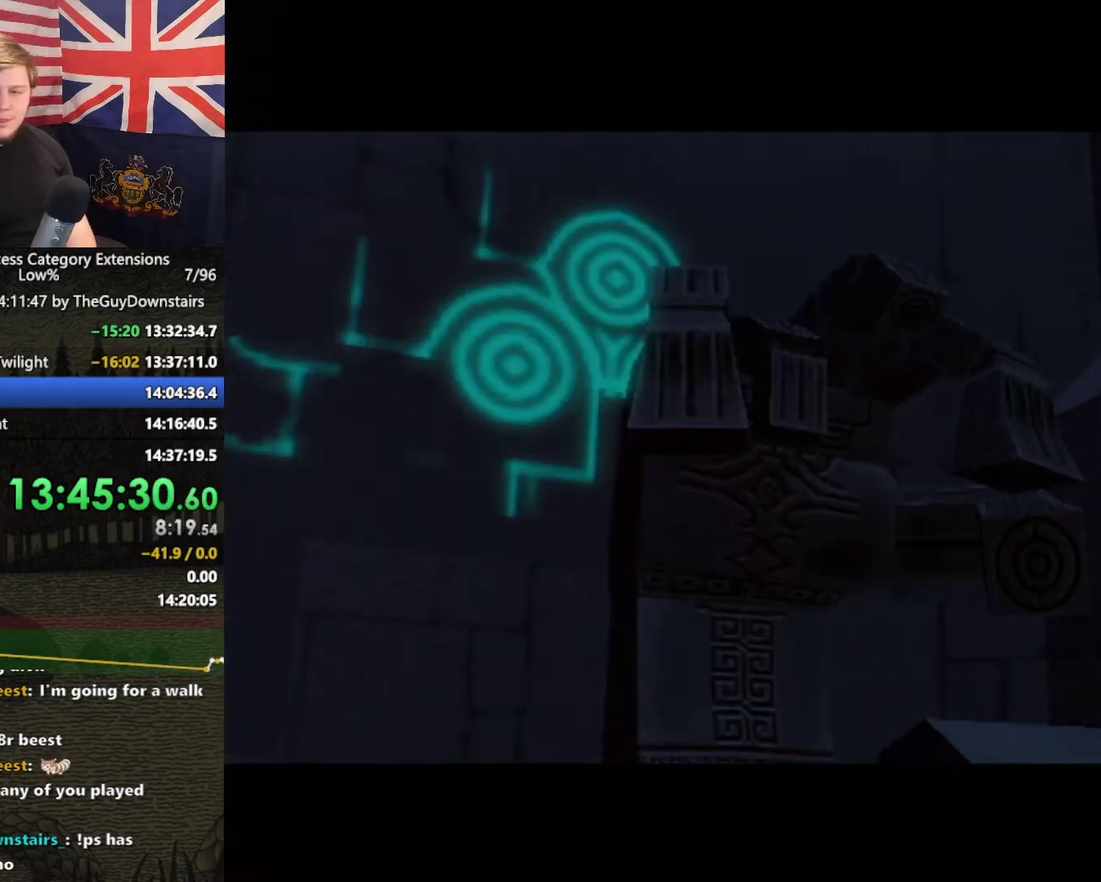
{"buttons": [], "left_stick": "center", "right_stick": "center", "events": [[67, "right_stick", "center"], [200, "right_stick", "left"], [300, "right_stick", "center"], [433, "right_stick", "left"], [500, "right_stick", "center"]]}